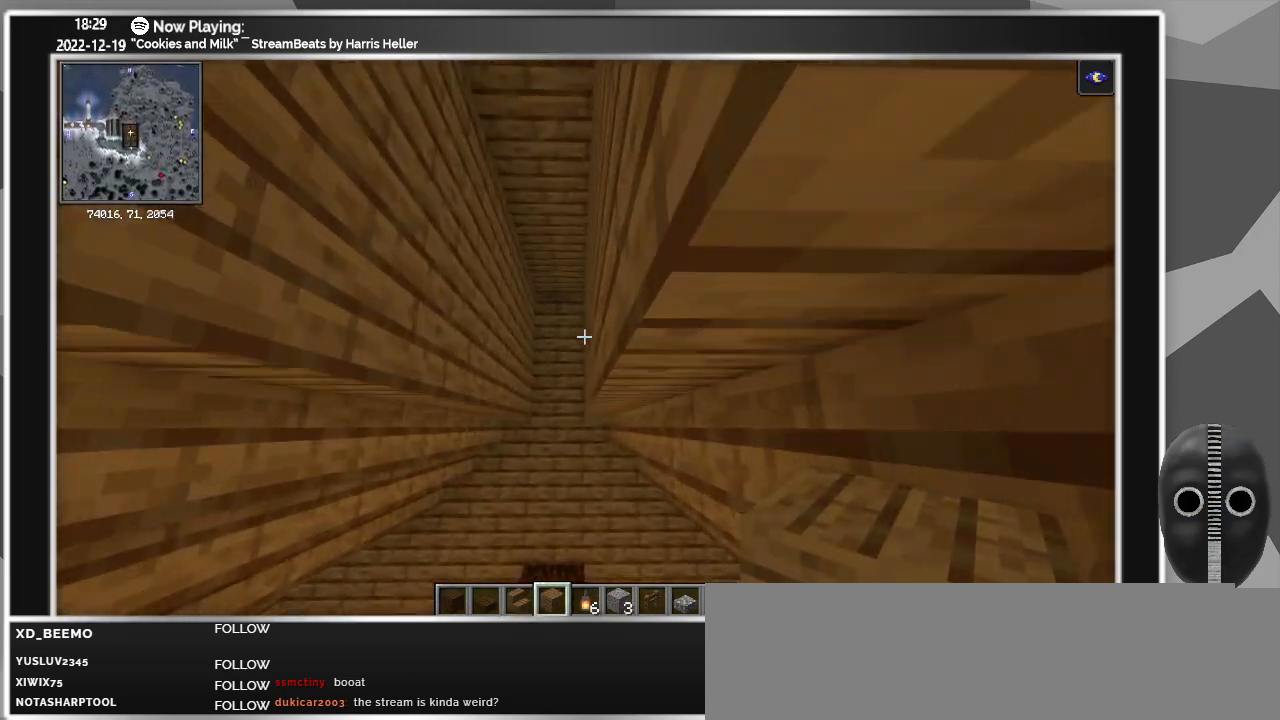
Gameplay with keyboard and mouse; each line is a JSON object with the keys and mouse buttons held at the frame after it. "events" lists presses ("down") and releases ("up") of "a", "alt", "caps_lock", "ctrl", "d", "down", "e", "escape", "f", "f1", "f10", "f11", "f12", "f2", "f3", "f4", "f5", "f6", "f7", "f8", "f9", "left", "q", "r", "right", "s", "shift", "super", "t", "tab", "up", "w", "mouse_left" and "mouse_right" between this image and that frame as [ms after this image, input, new state], when the widget could be followed in between. "mouse_left", "mouse_right" = the "left", "right" buttons of the "mouse" list. No other keys are recorded. Fast repeated clicks can show as one long hold. Mouse movement is not recorded.
{"keys": [], "mouse": [], "events": [[133, "a", "down"], [183, "w", "up"], [217, "a", "up"]]}
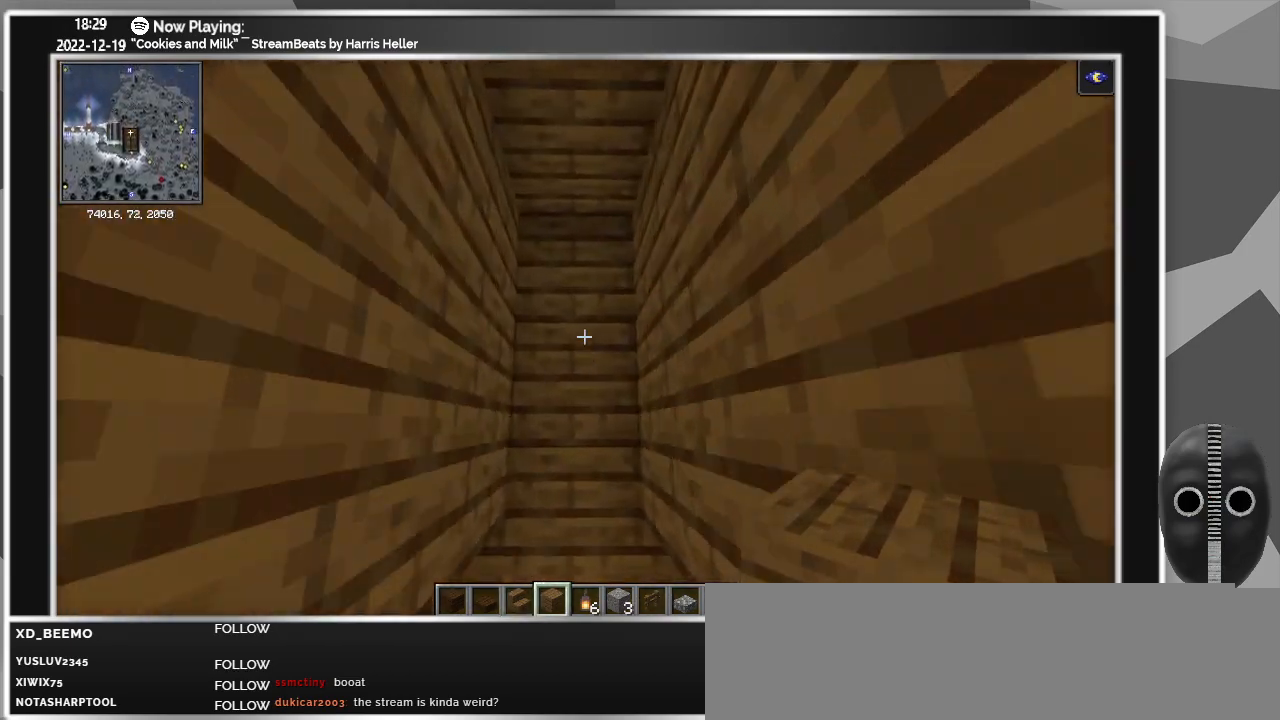
{"keys": ["s"], "mouse": [], "events": [[333, "s", "down"]]}
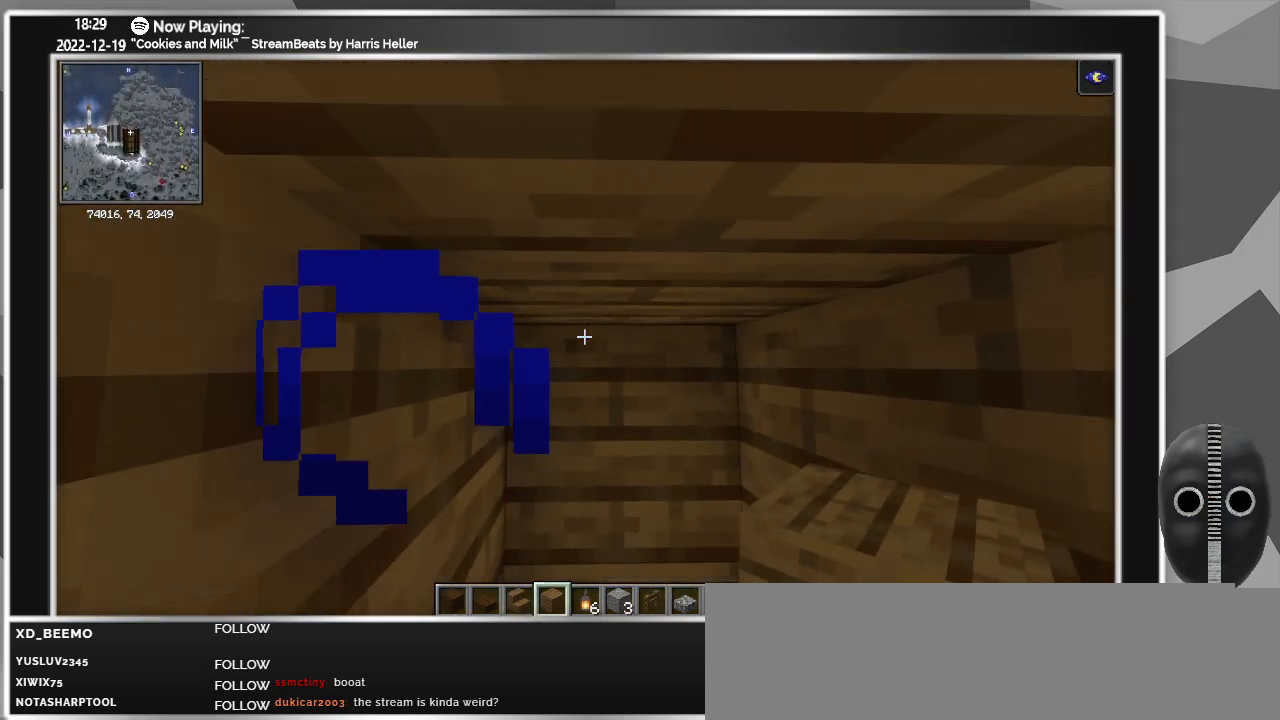
{"keys": ["s"], "mouse": ["right"], "events": [[117, "mouse_right", "down"], [150, "mouse_right", "up"], [250, "mouse_right", "down"], [300, "mouse_right", "up"], [350, "mouse_right", "down"]]}
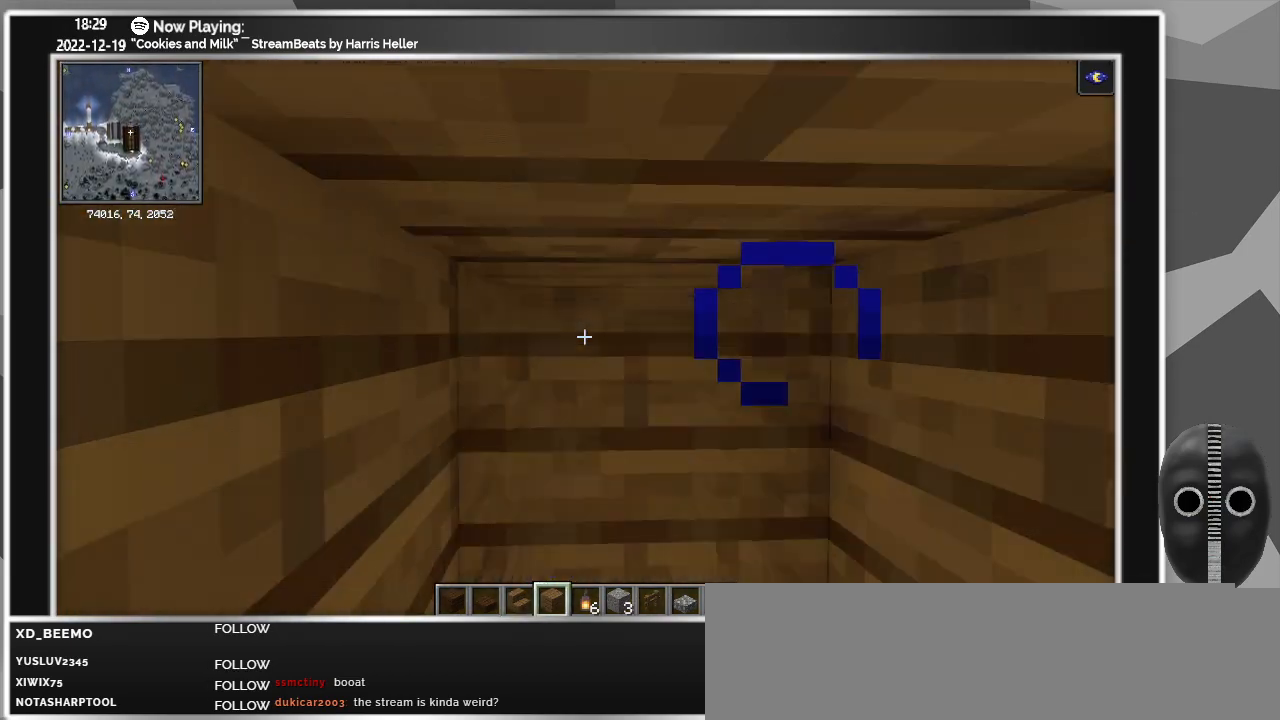
{"keys": ["s"], "mouse": ["right"], "events": [[33, "mouse_right", "up"], [83, "mouse_right", "down"], [133, "mouse_right", "up"], [183, "mouse_right", "down"], [233, "mouse_right", "up"], [267, "mouse_right", "down"], [450, "mouse_right", "up"], [500, "mouse_right", "down"]]}
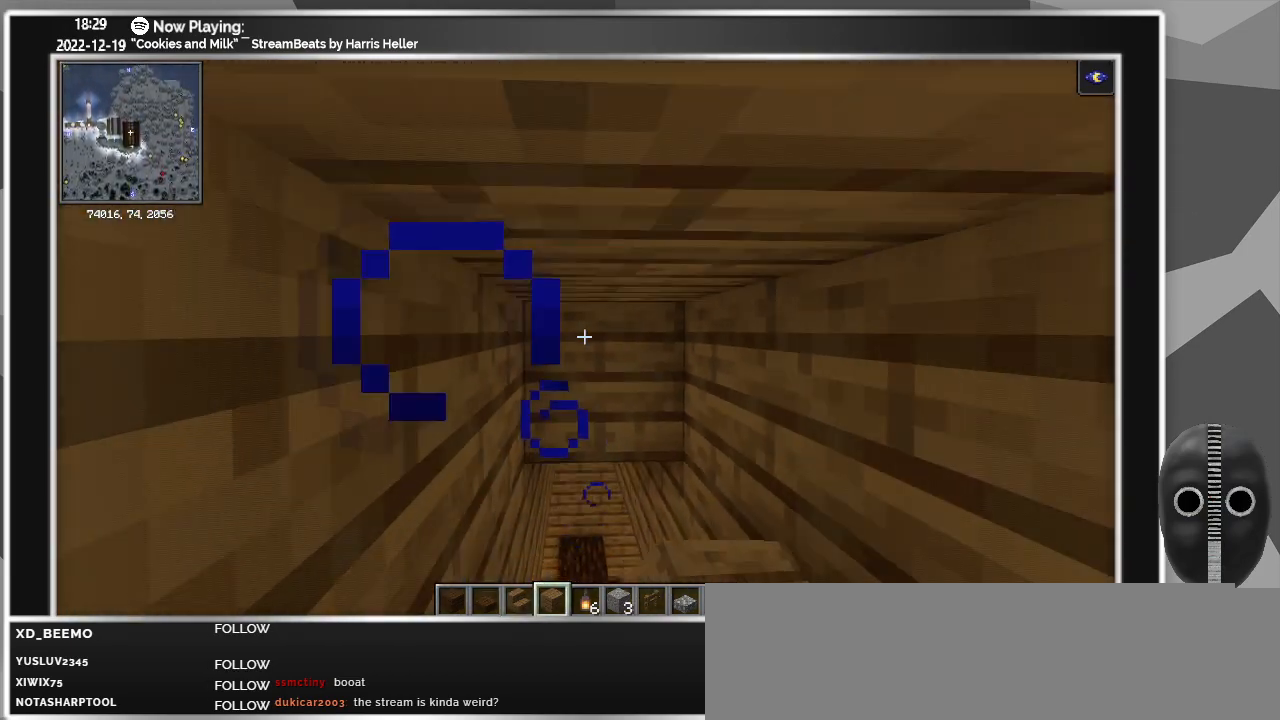
{"keys": ["s"], "mouse": ["right"], "events": [[50, "mouse_right", "up"], [150, "mouse_right", "down"], [200, "mouse_right", "up"], [333, "mouse_right", "down"]]}
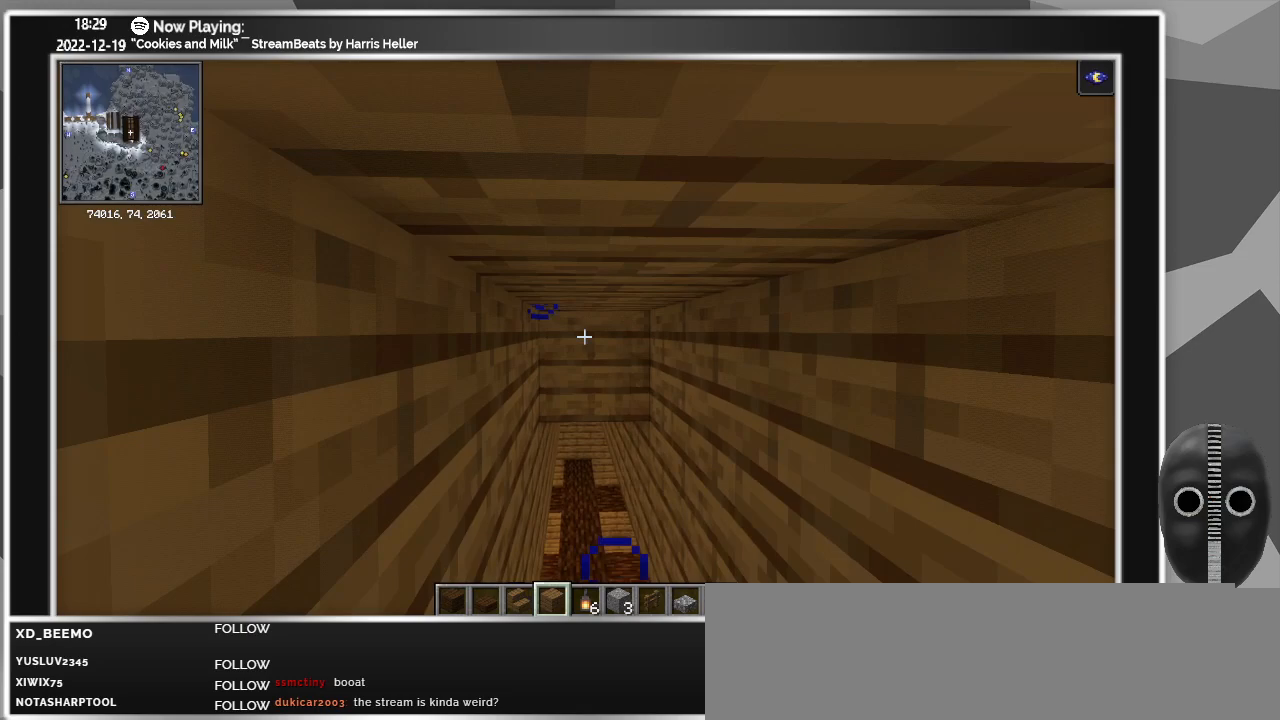
{"keys": [], "mouse": [], "events": [[17, "mouse_right", "up"], [67, "mouse_right", "down"], [67, "s", "up"], [117, "mouse_right", "up"], [150, "mouse_right", "down"], [250, "mouse_right", "up"], [300, "mouse_right", "down"], [350, "mouse_right", "up"], [383, "mouse_right", "down"], [433, "mouse_right", "up"]]}
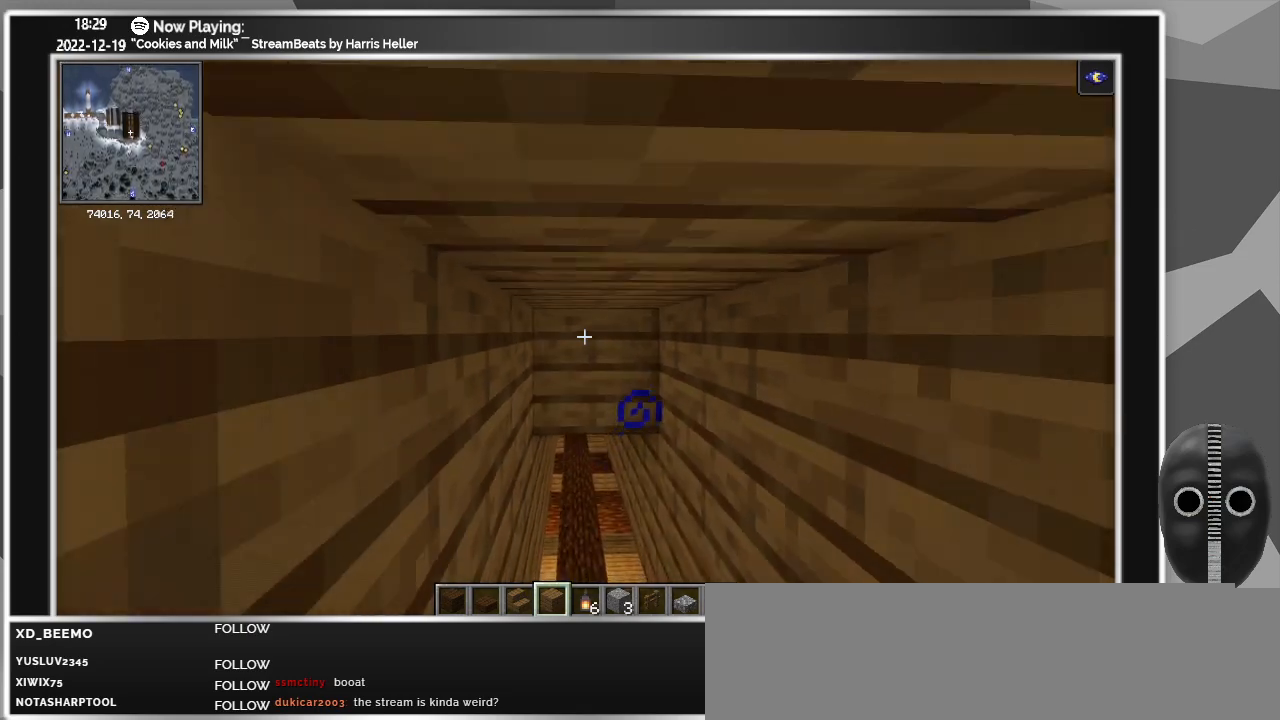
{"keys": ["s"], "mouse": ["right"], "events": [[33, "mouse_right", "down"], [133, "mouse_right", "up"], [133, "s", "down"], [317, "mouse_right", "down"], [367, "mouse_right", "up"], [400, "mouse_right", "down"], [450, "mouse_right", "up"], [500, "mouse_right", "down"]]}
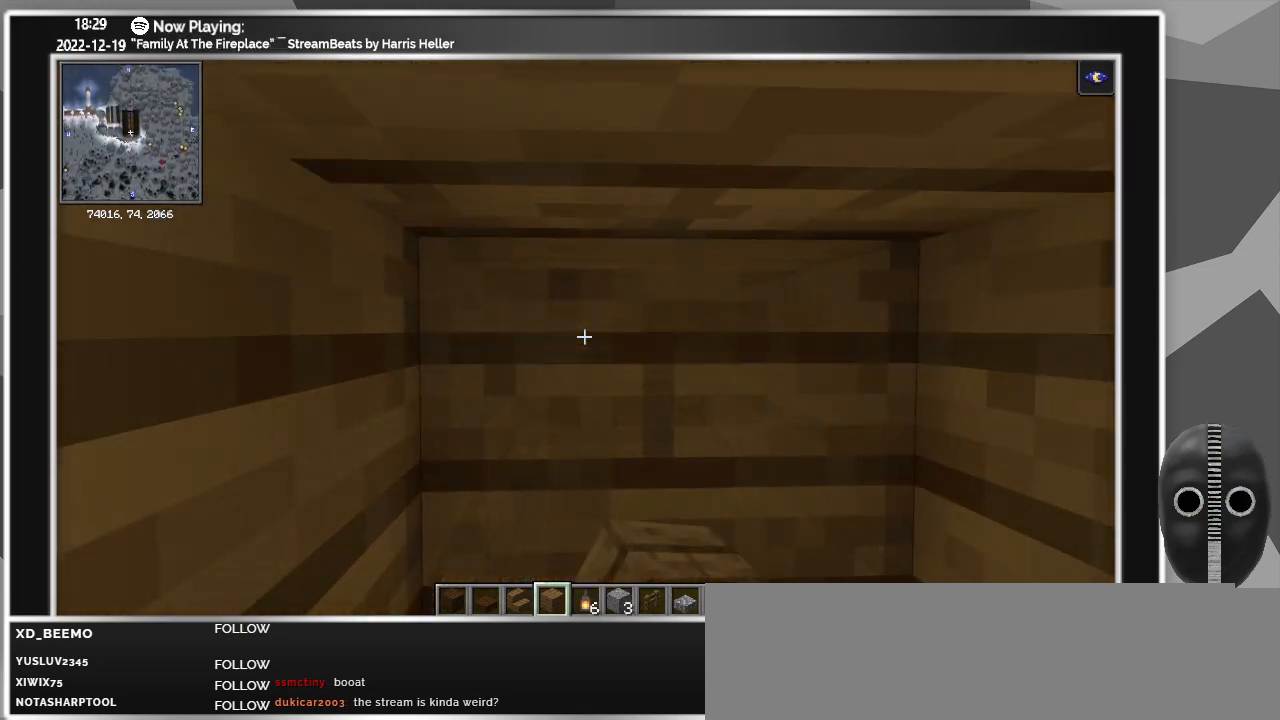
{"keys": [], "mouse": [], "events": [[50, "mouse_right", "up"], [100, "mouse_right", "down"], [150, "mouse_right", "up"], [333, "s", "up"]]}
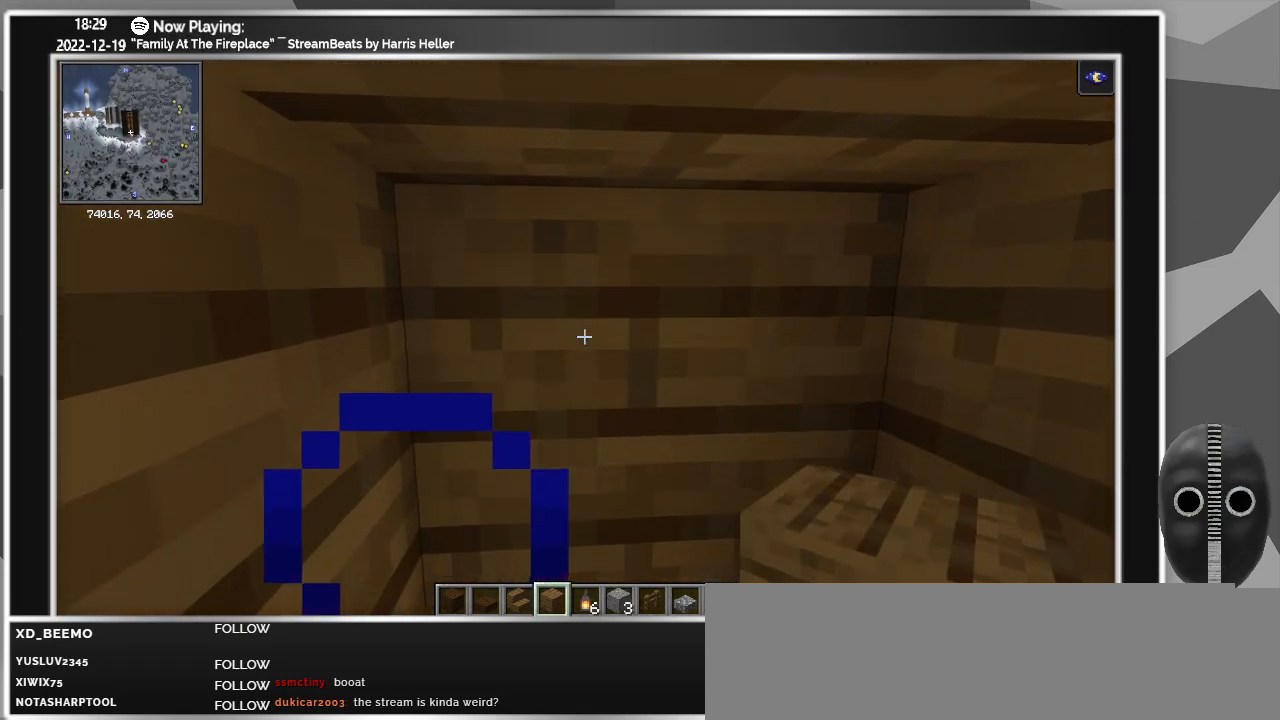
{"keys": [], "mouse": [], "events": []}
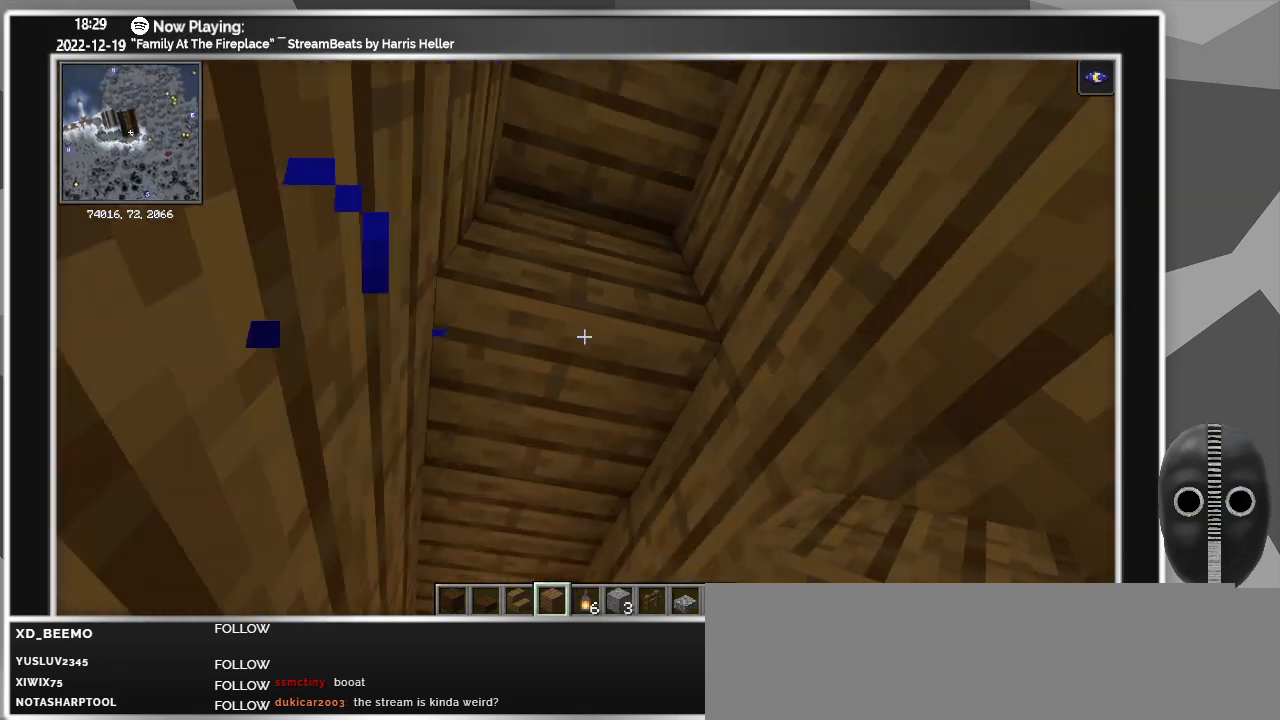
{"keys": [], "mouse": [], "events": [[267, "mouse_right", "down"], [317, "mouse_right", "up"]]}
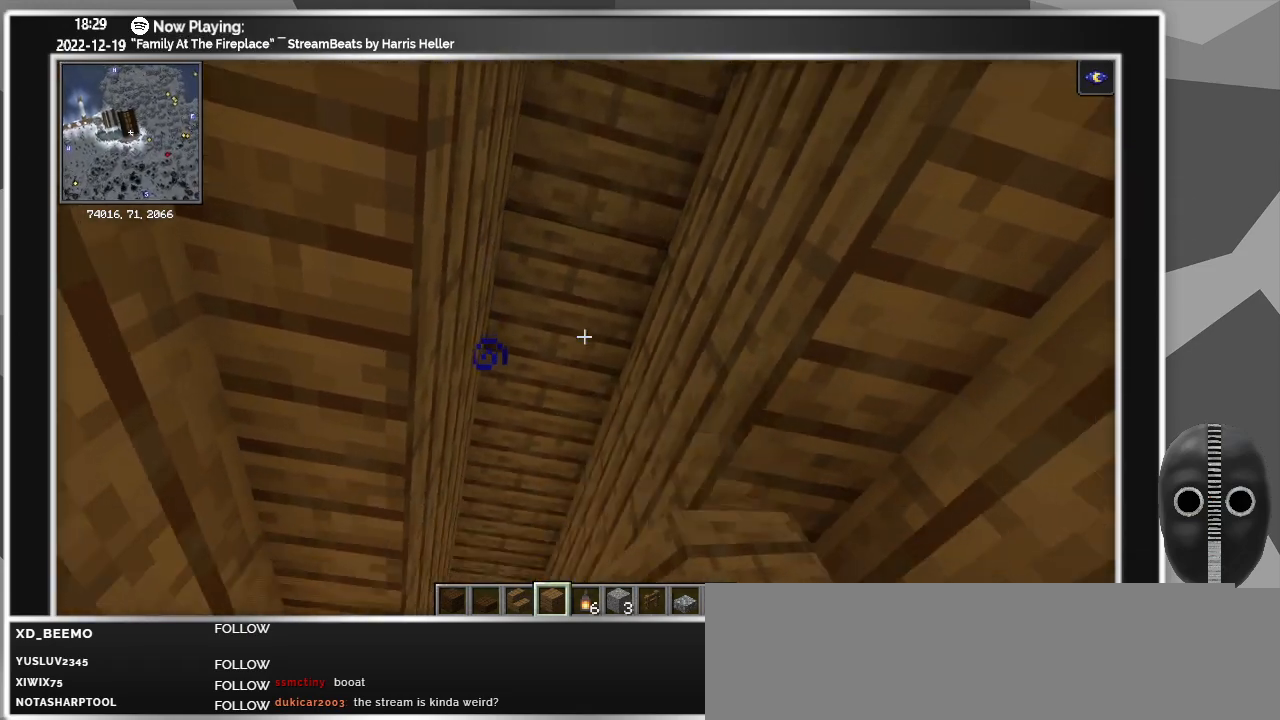
{"keys": ["d", "w"], "mouse": [], "events": [[283, "w", "down"], [417, "d", "down"]]}
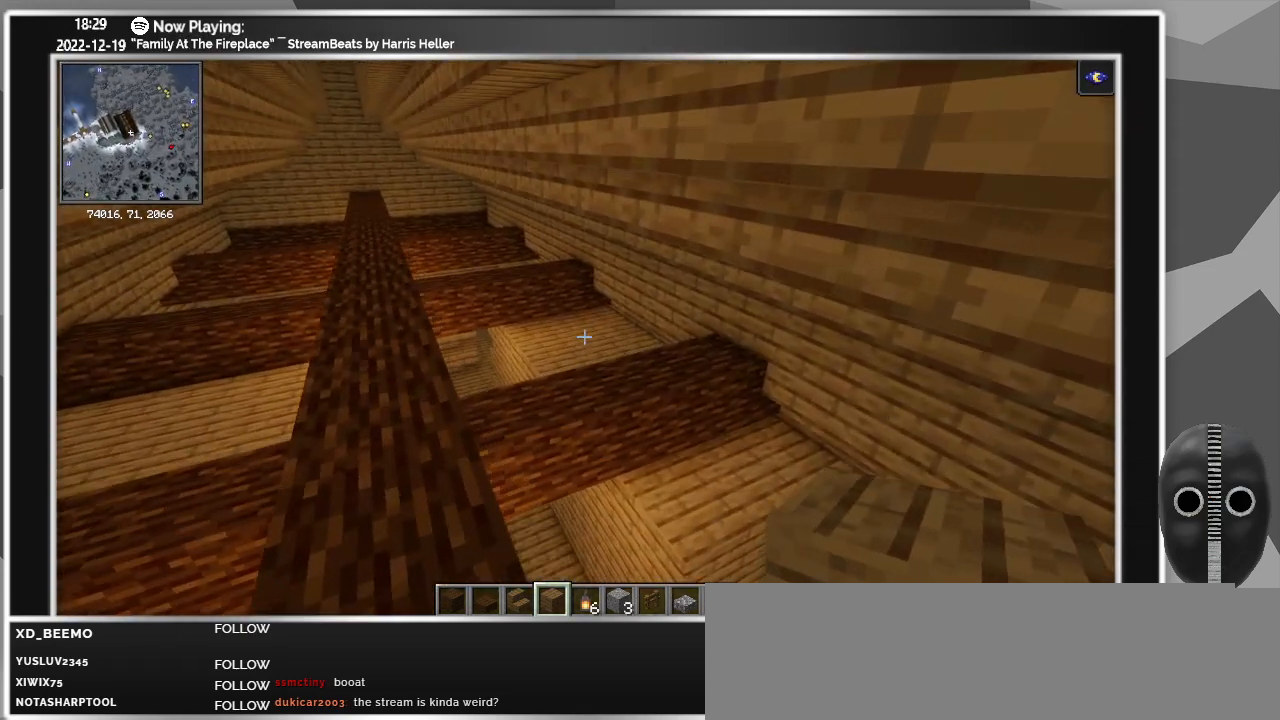
{"keys": [], "mouse": [], "events": [[67, "w", "up"], [150, "d", "up"]]}
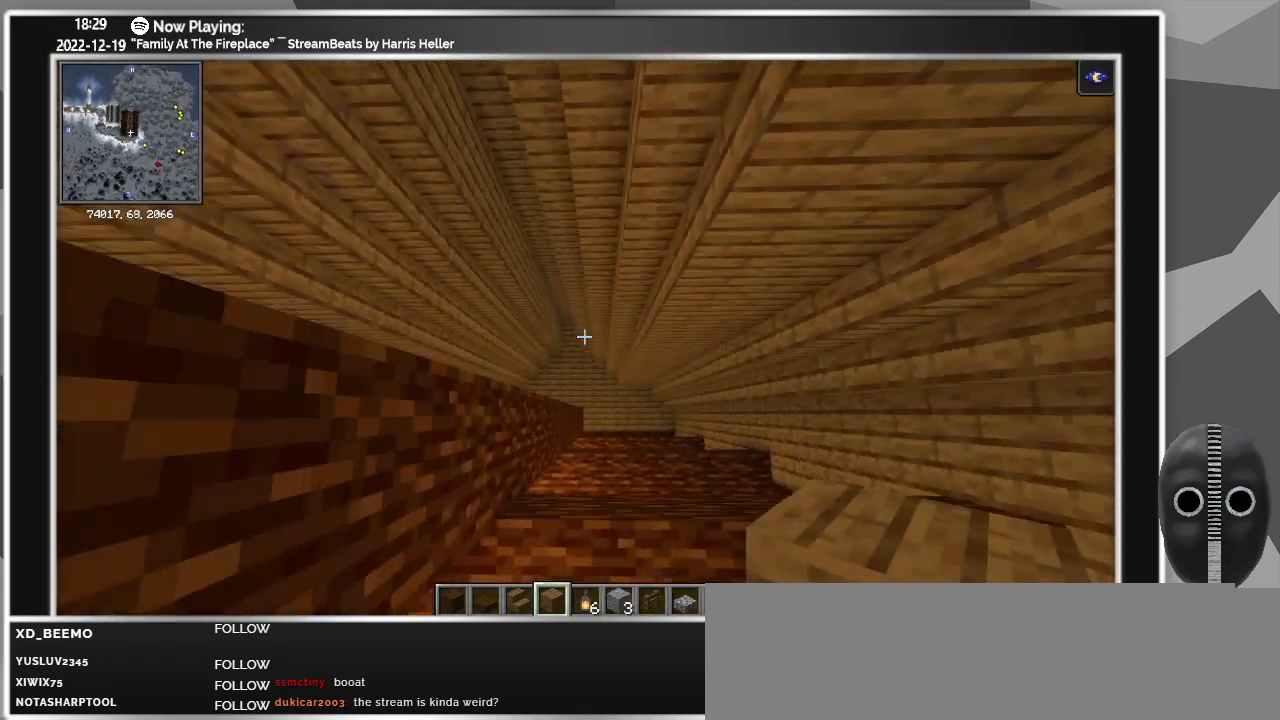
{"keys": ["a"], "mouse": [], "events": [[117, "a", "down"]]}
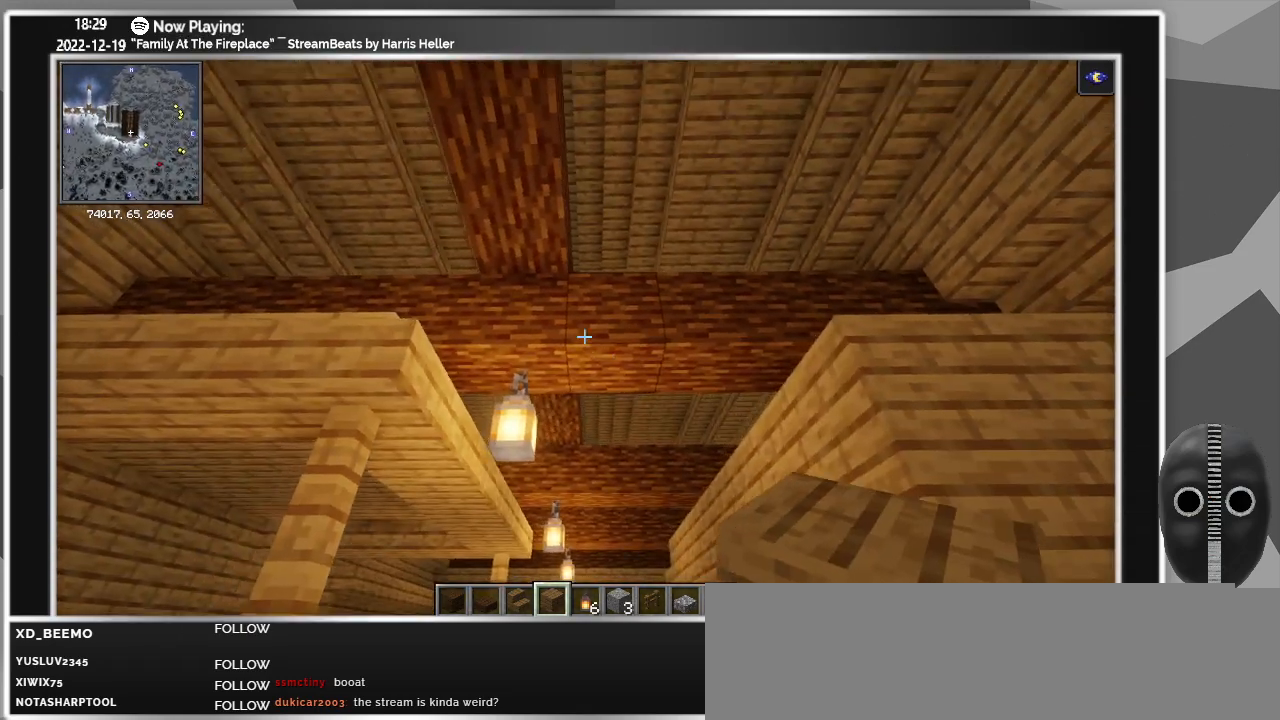
{"keys": ["a"], "mouse": [], "events": []}
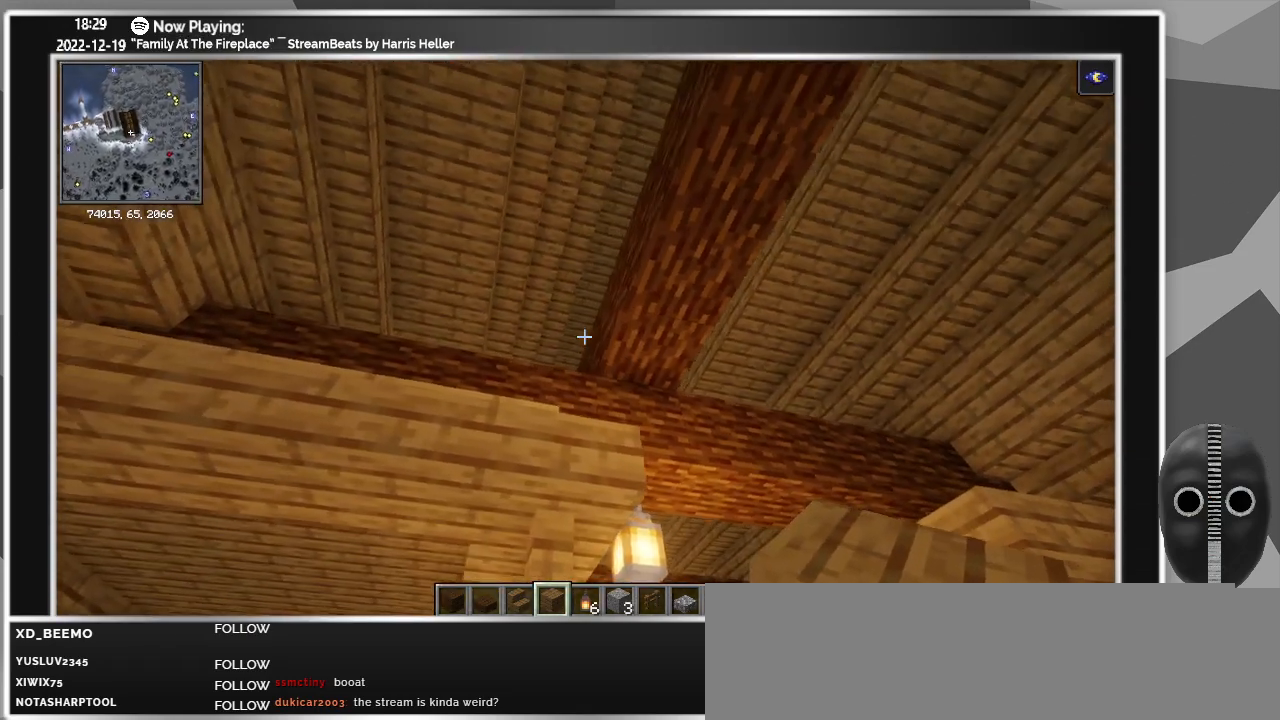
{"keys": [], "mouse": [], "events": [[17, "a", "up"]]}
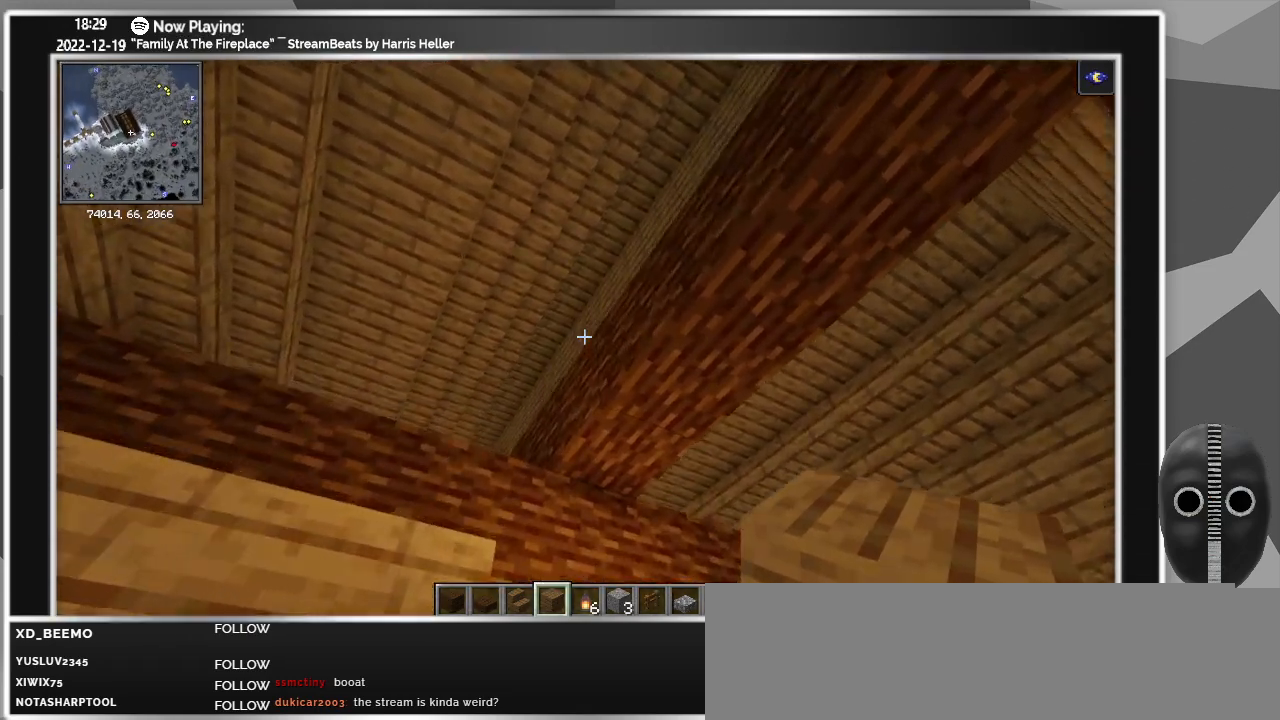
{"keys": [], "mouse": [], "events": []}
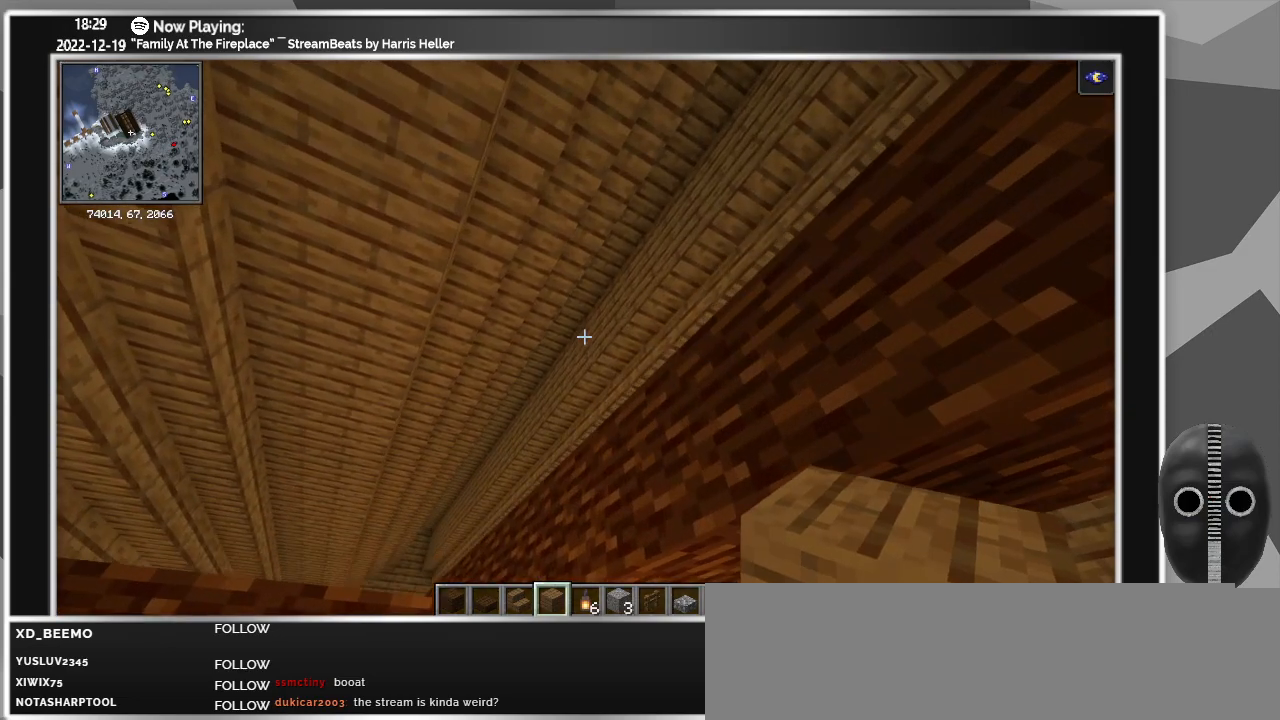
{"keys": [], "mouse": [], "events": []}
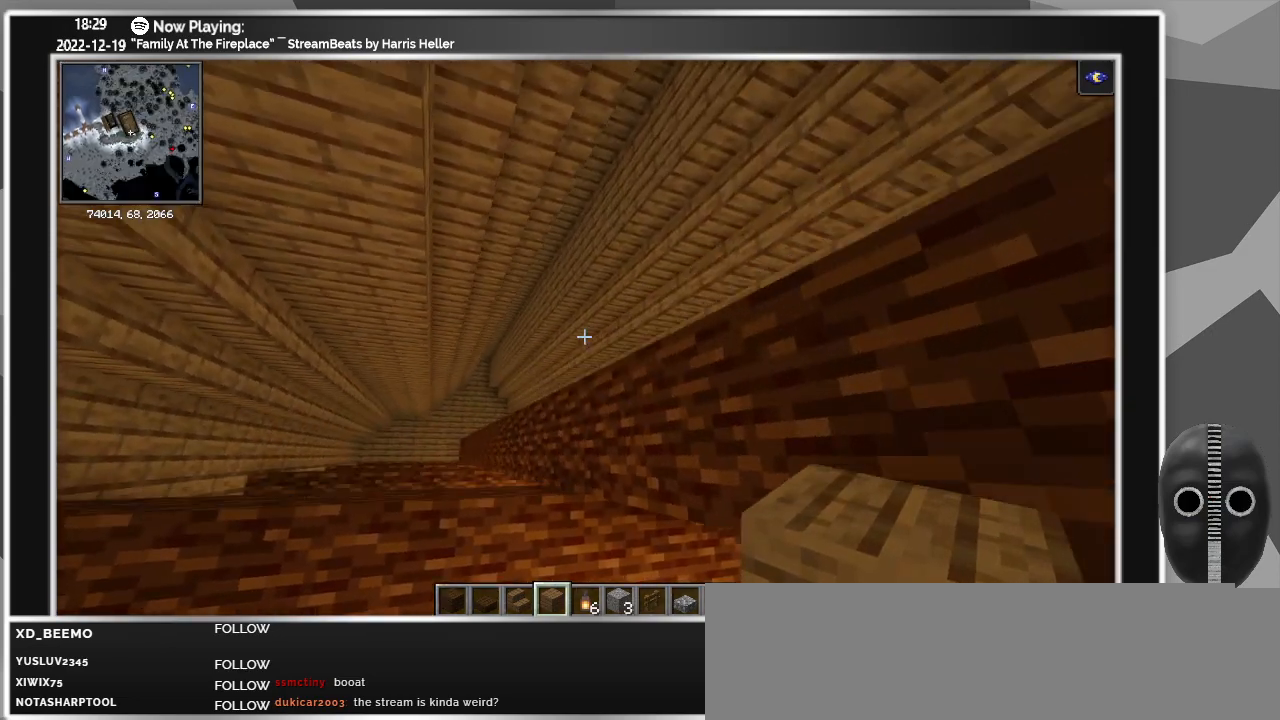
{"keys": ["d"], "mouse": [], "events": [[483, "d", "down"]]}
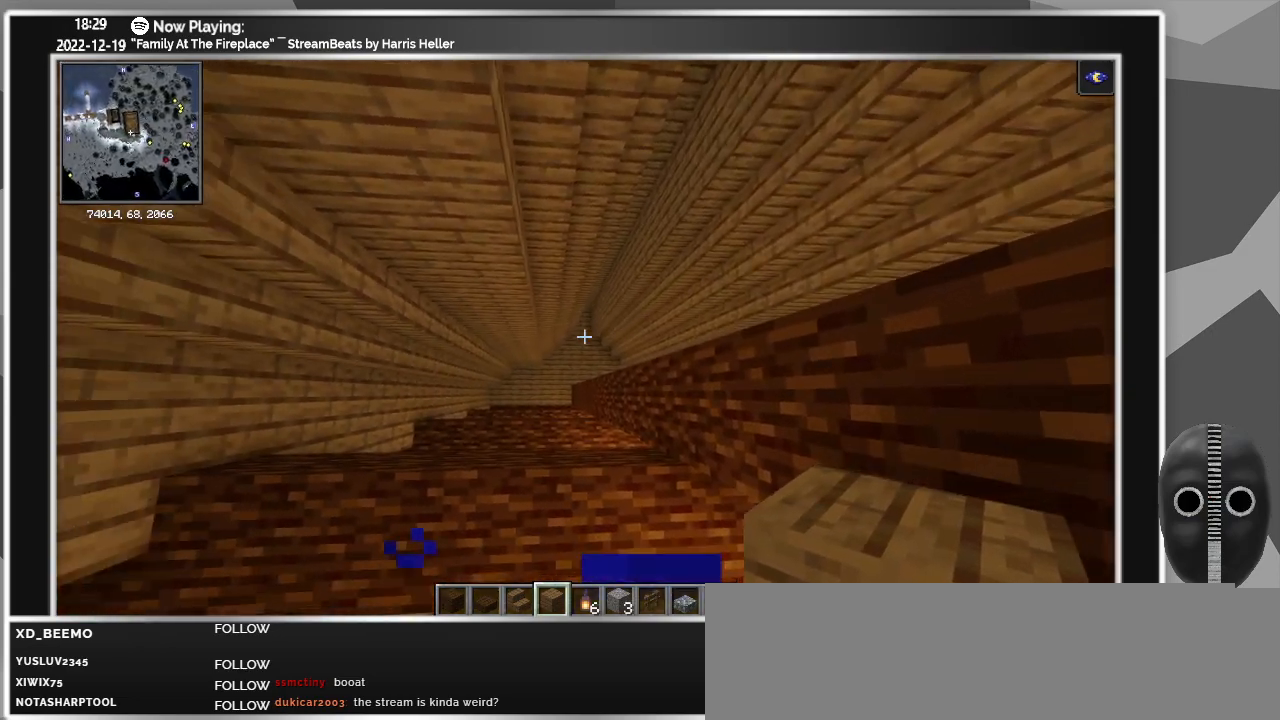
{"keys": [], "mouse": [], "events": [[133, "d", "up"]]}
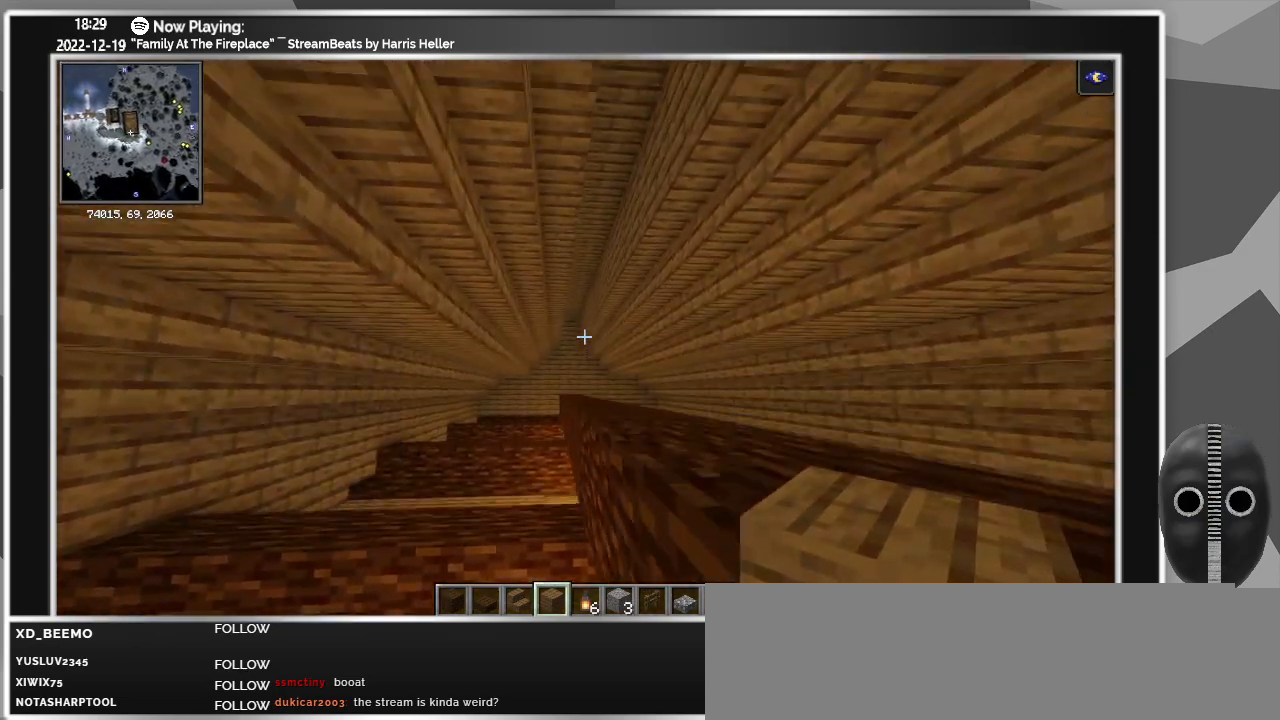
{"keys": [], "mouse": [], "events": []}
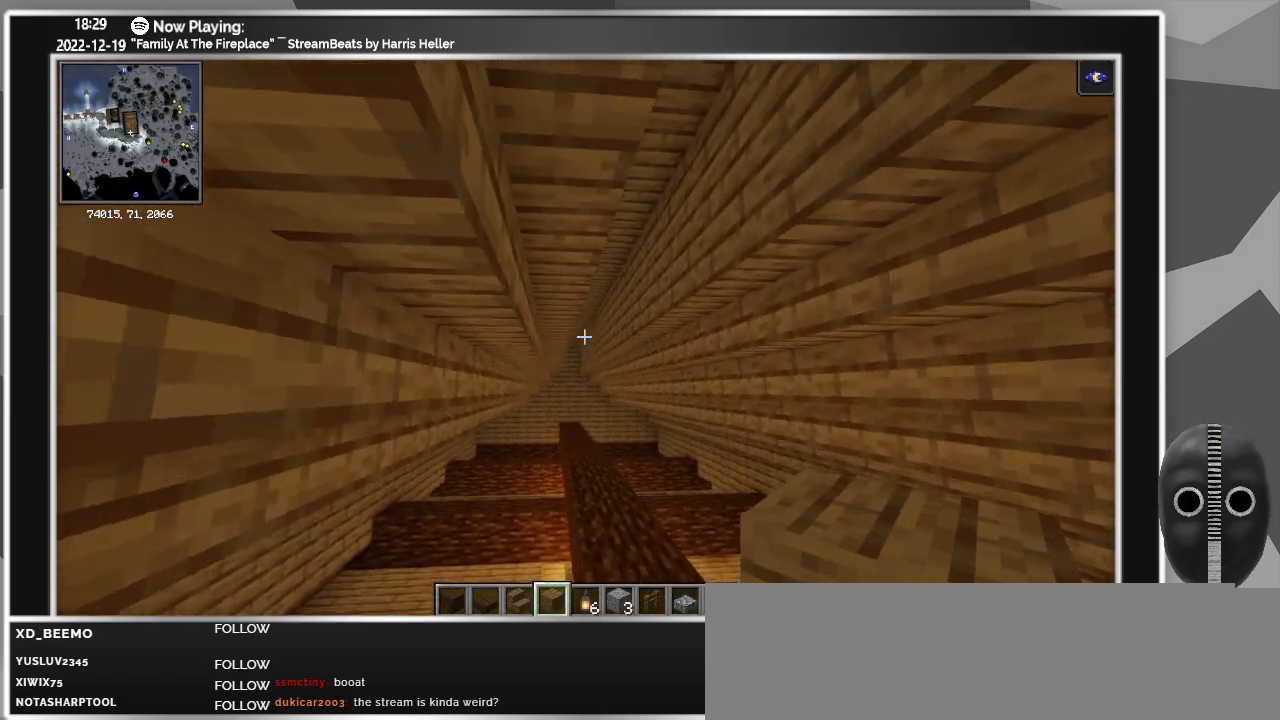
{"keys": ["a"], "mouse": [], "events": [[383, "a", "down"]]}
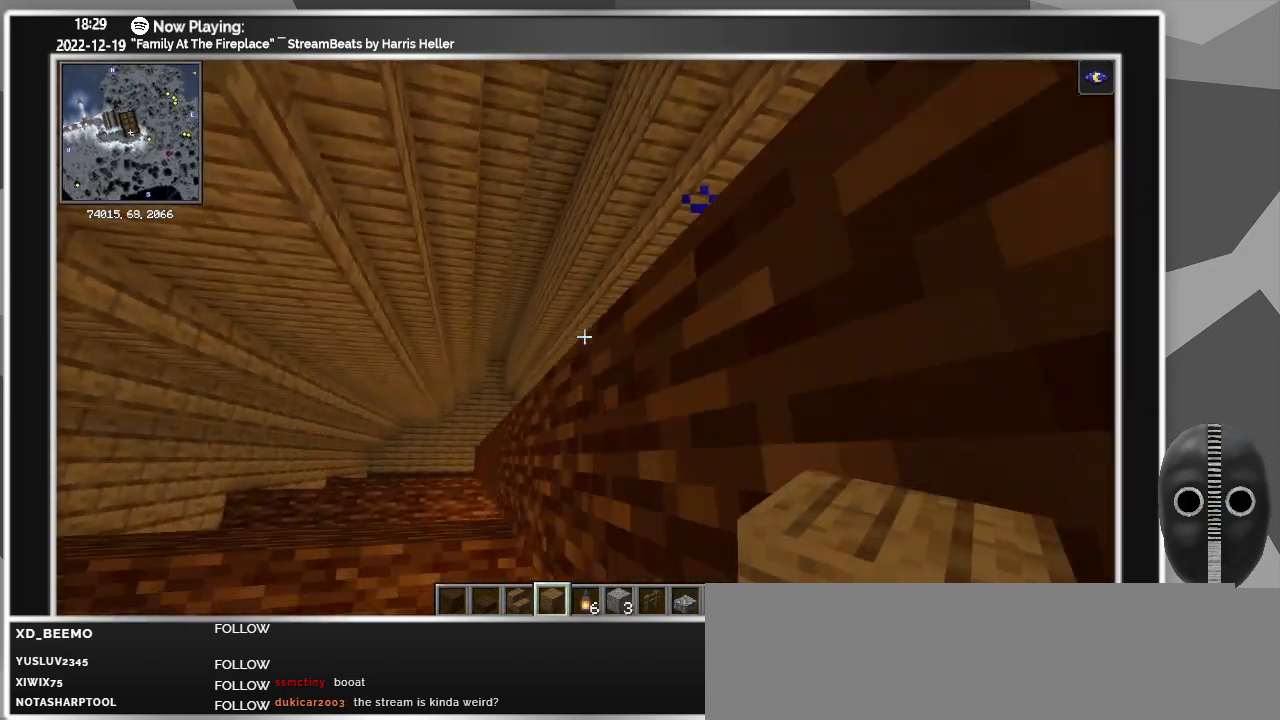
{"keys": ["a"], "mouse": [], "events": []}
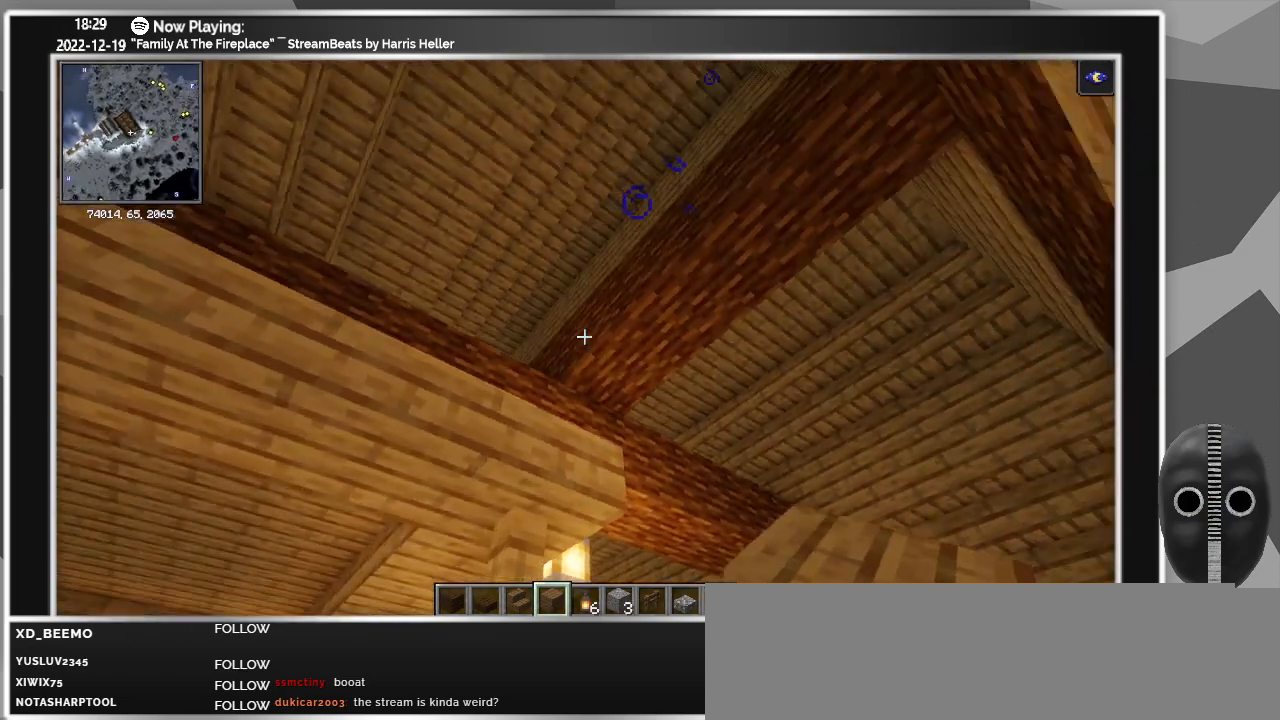
{"keys": ["a"], "mouse": [], "events": []}
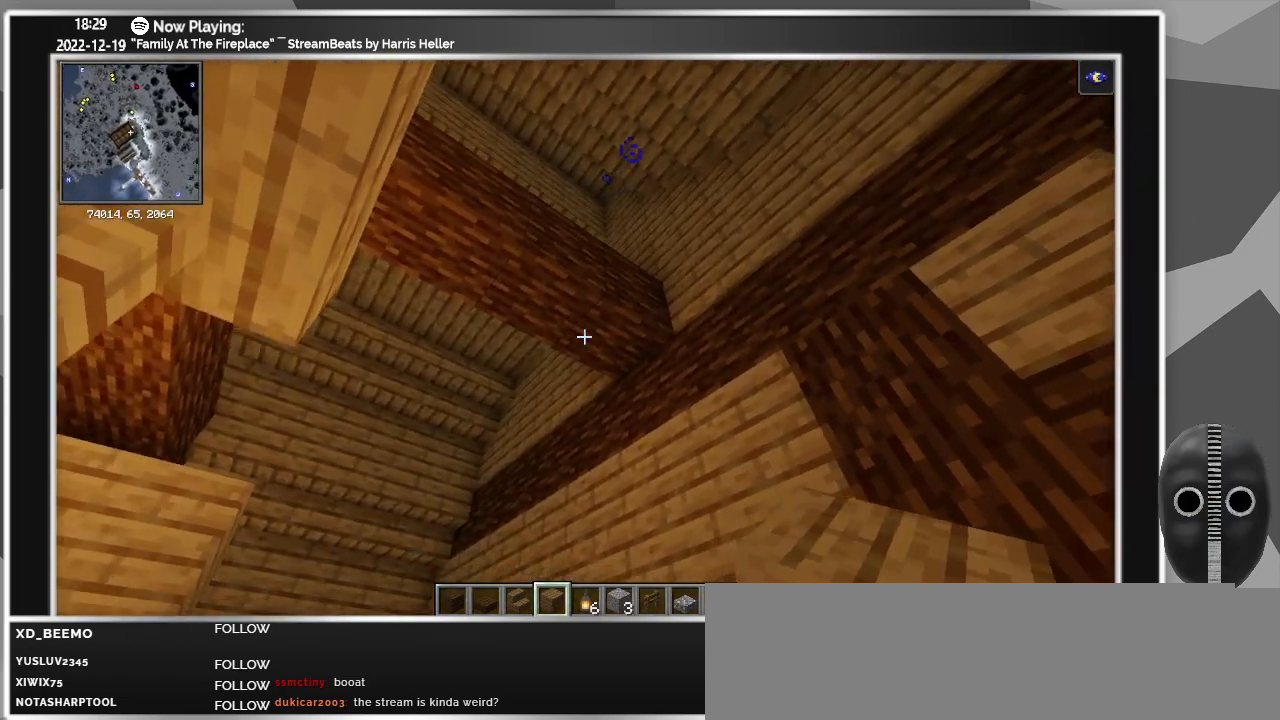
{"keys": ["d"], "mouse": [], "events": [[17, "s", "down"], [117, "a", "up"], [150, "s", "up"], [250, "d", "down"]]}
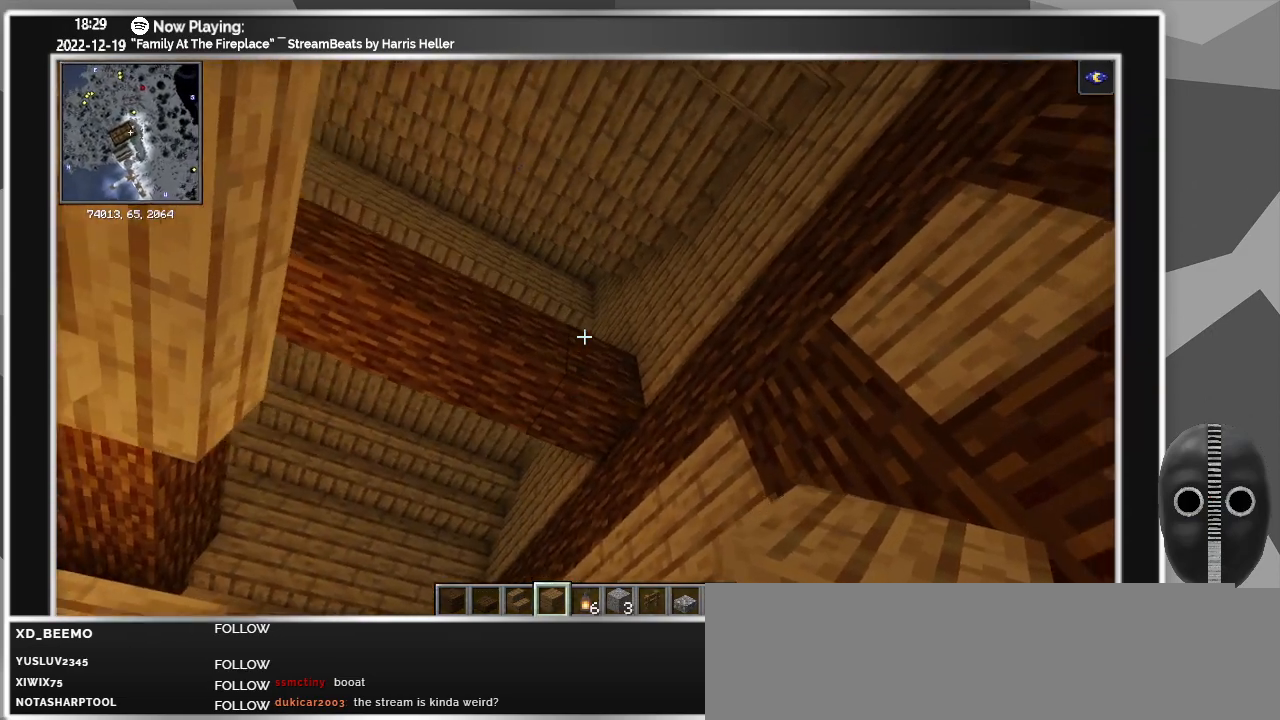
{"keys": [], "mouse": [], "events": [[317, "d", "up"]]}
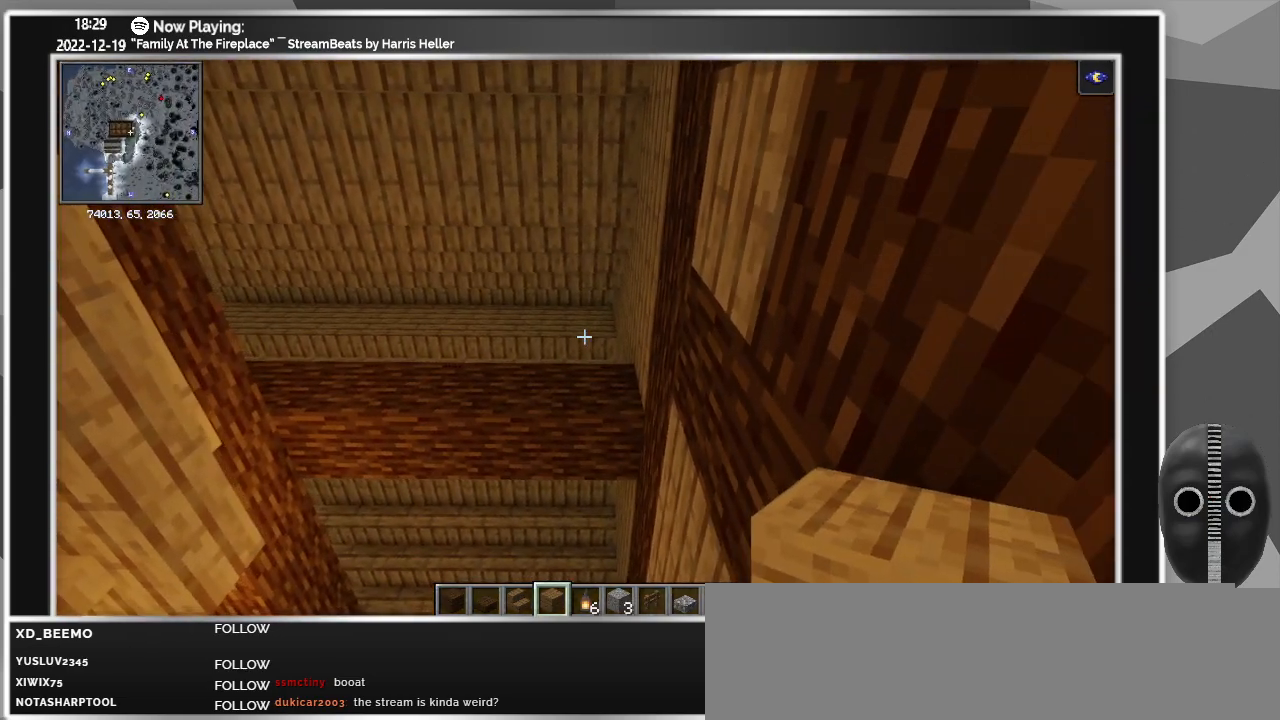
{"keys": [], "mouse": [], "events": []}
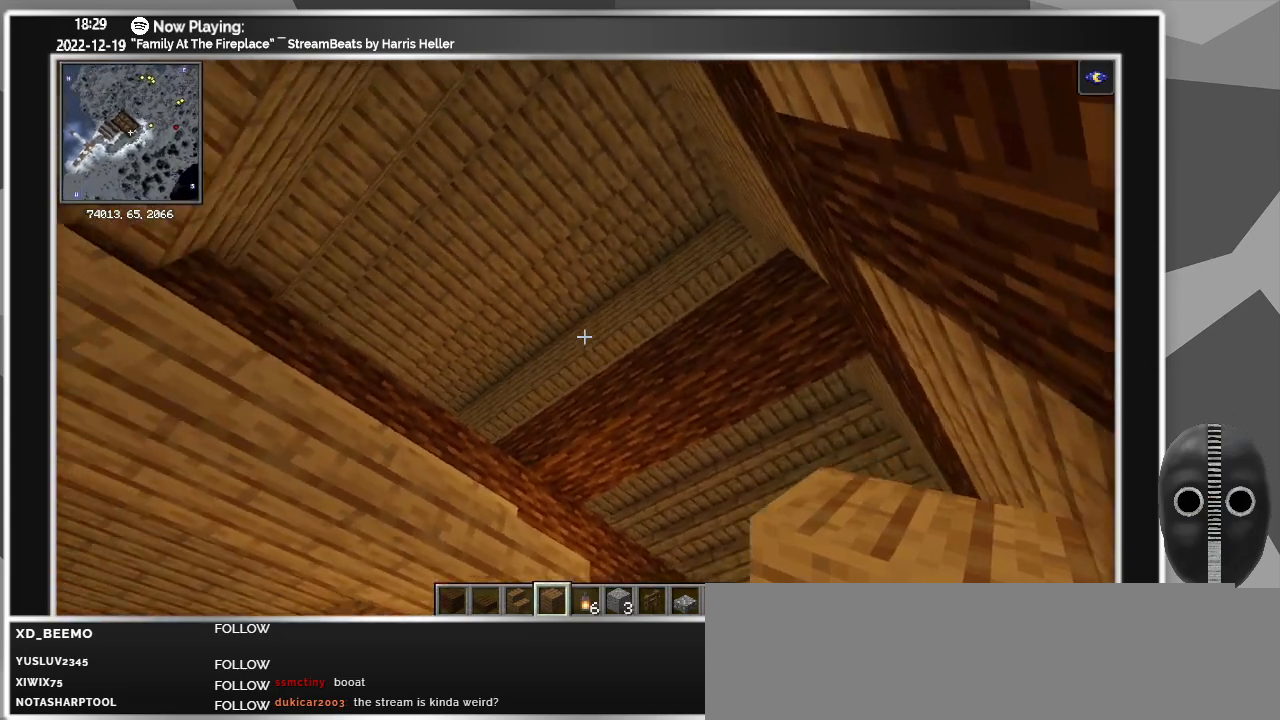
{"keys": ["d"], "mouse": [], "events": [[17, "d", "down"], [17, "w", "down"], [250, "w", "up"]]}
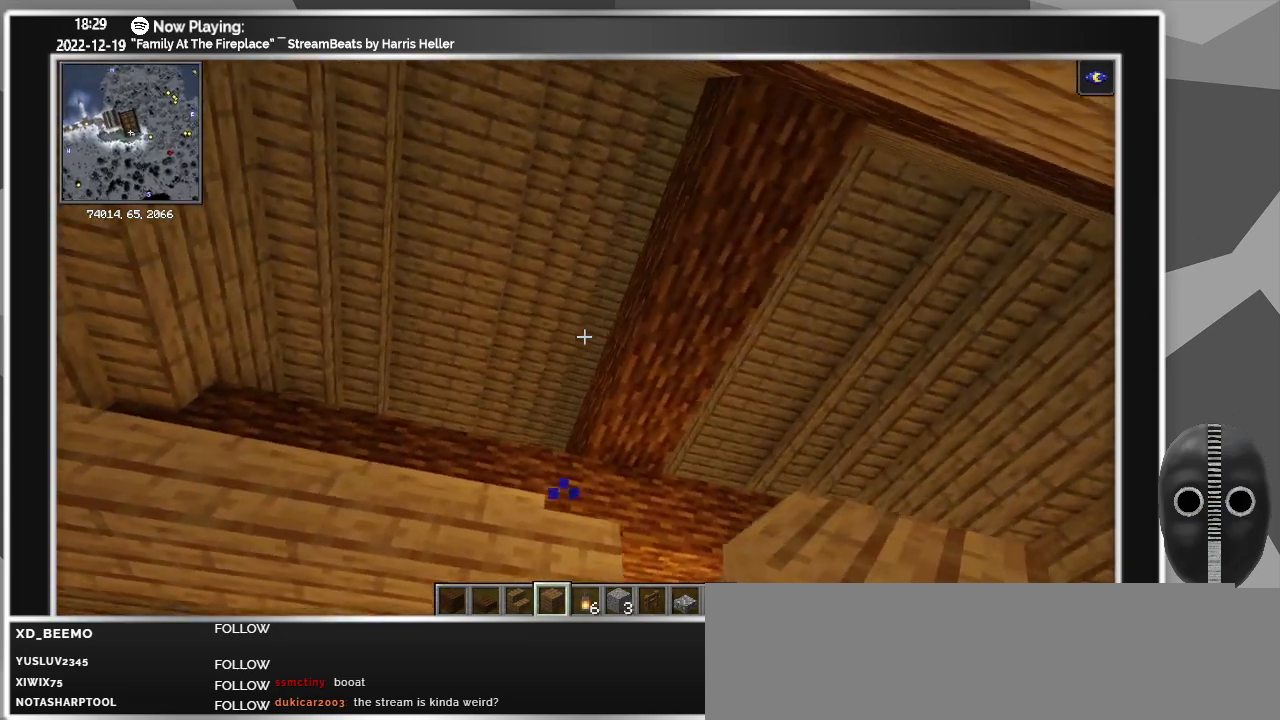
{"keys": [], "mouse": [], "events": [[217, "d", "up"]]}
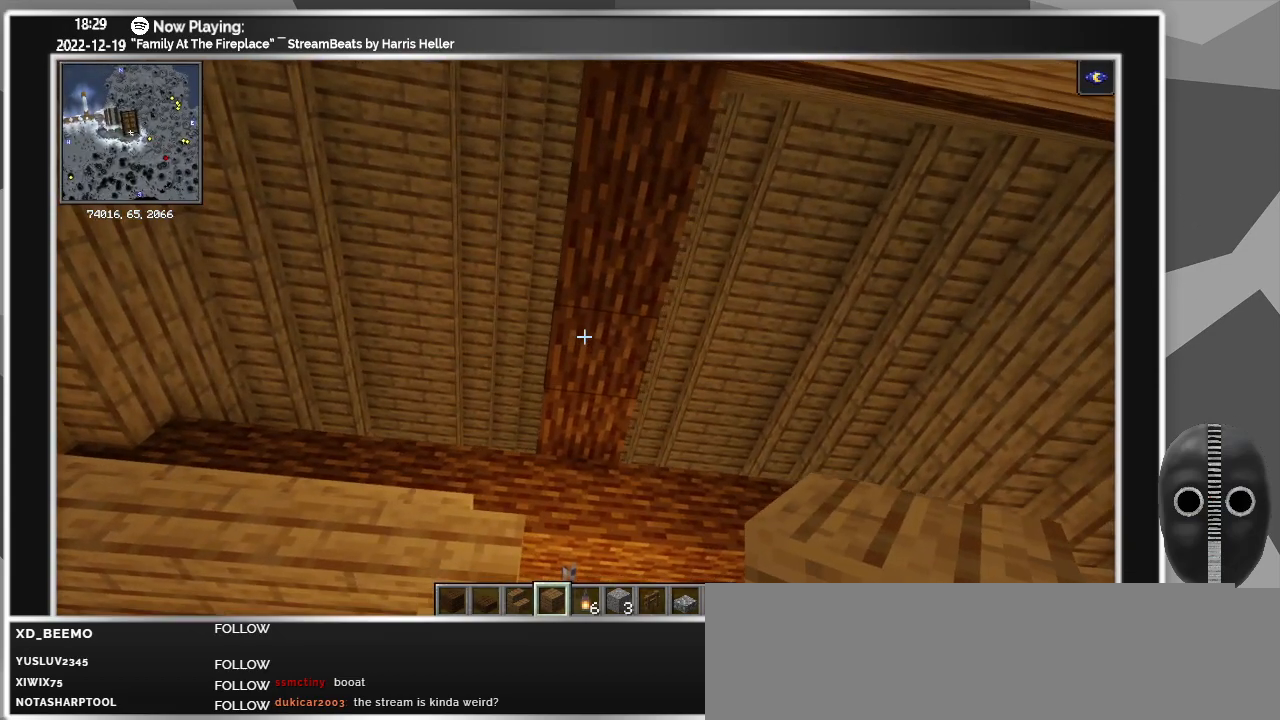
{"keys": ["a"], "mouse": [], "events": [[417, "a", "down"]]}